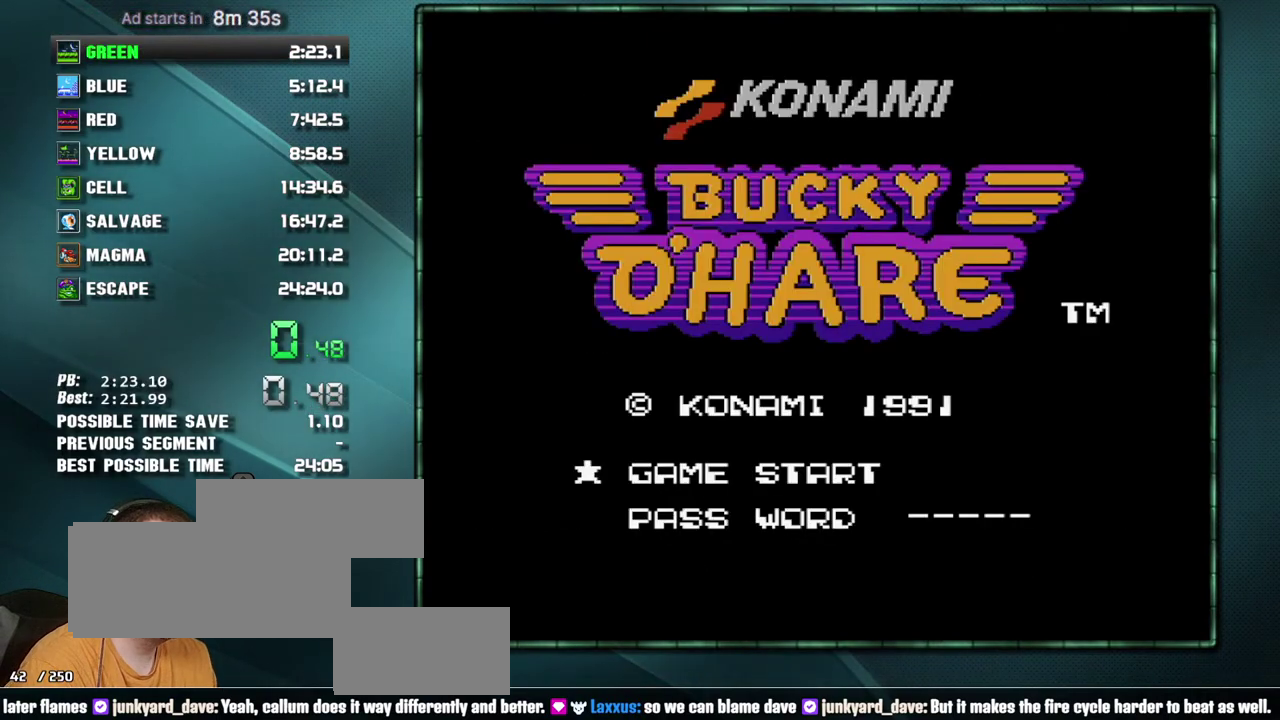
Gameplay with a controller (Nintendo layout); each line is a JSON object with the inputs held at the frame after it. "events" lists button and stick changes between this image and that frame as [ms after this image, input, new state], when the widget could be followed in between. Not read: L3 R3 START.
{"buttons": ["A", "B"], "events": [[467, "B", "down"], [483, "A", "down"]]}
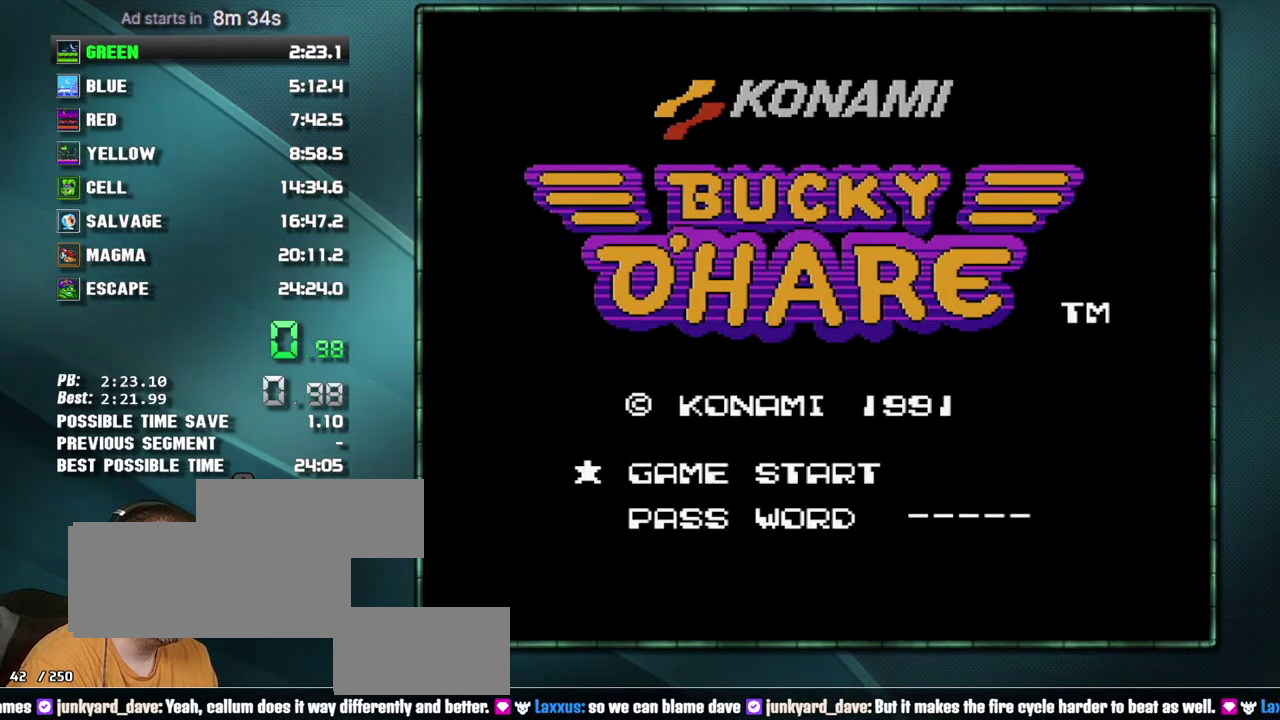
{"buttons": ["B"], "events": [[150, "A", "up"], [217, "A", "down"], [300, "A", "up"], [367, "A", "down"], [483, "A", "up"]]}
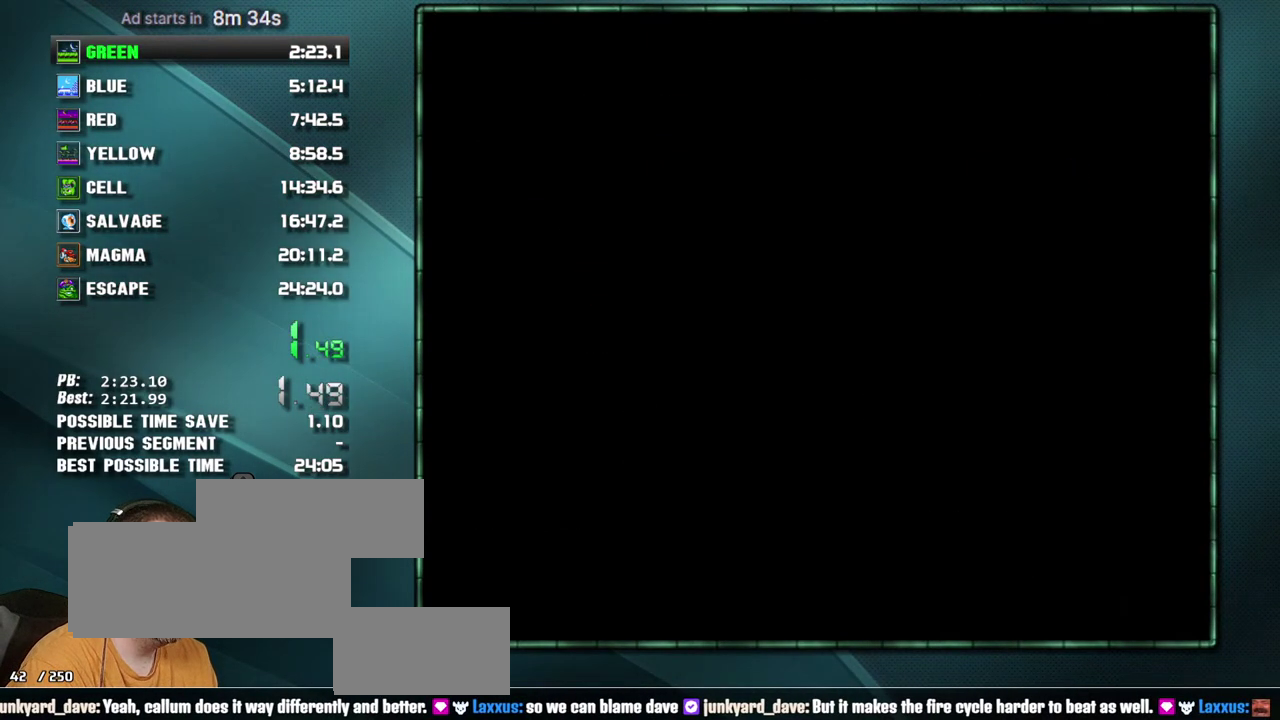
{"buttons": ["B"], "events": [[50, "A", "down"], [150, "A", "up"], [217, "A", "down"], [300, "A", "up"], [367, "A", "down"], [467, "A", "up"]]}
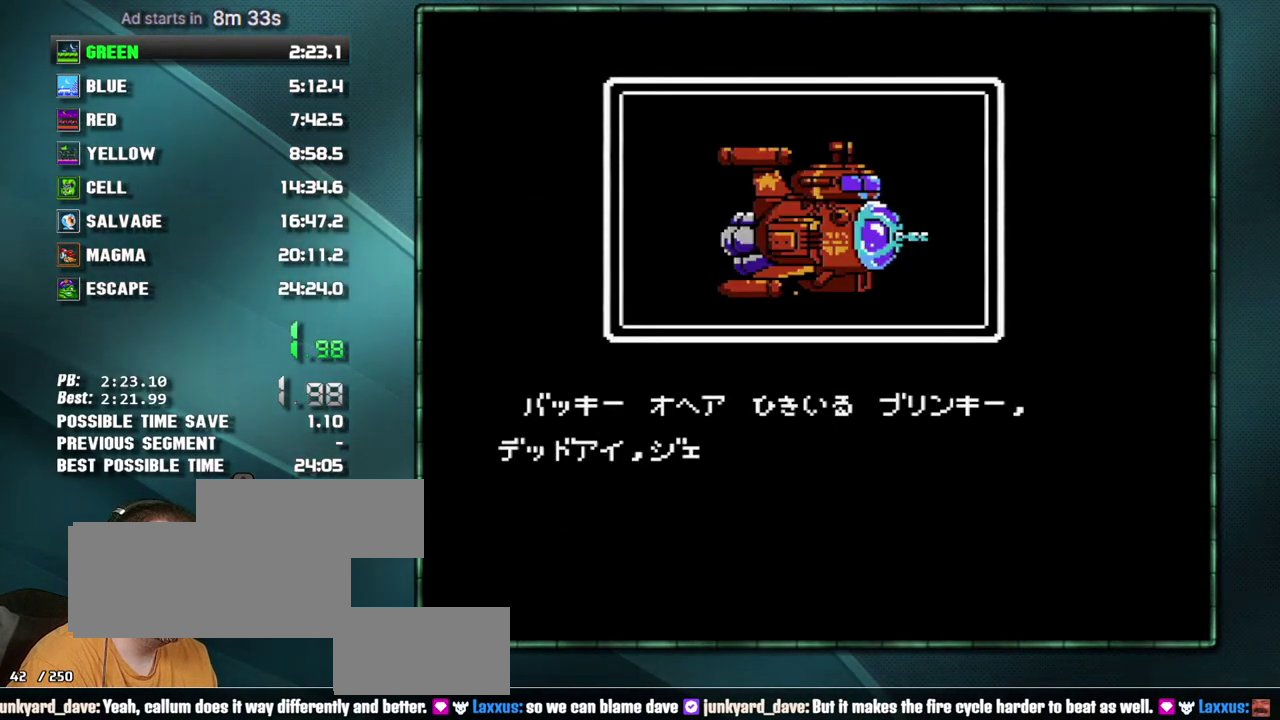
{"buttons": ["B"], "events": [[50, "A", "down"], [150, "A", "up"], [217, "A", "down"], [300, "A", "up"], [367, "A", "down"], [467, "A", "up"]]}
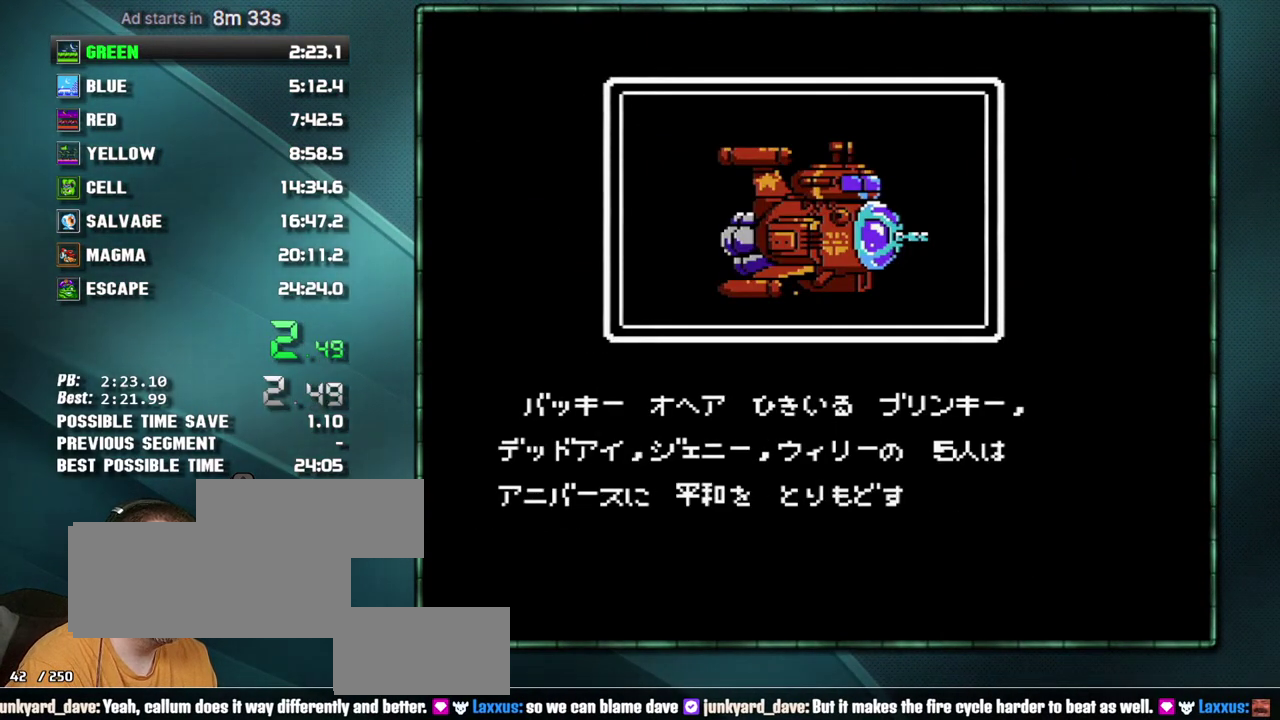
{"buttons": ["B"], "events": [[50, "A", "down"], [150, "A", "up"], [217, "A", "down"], [300, "A", "up"], [367, "A", "down"], [467, "A", "up"]]}
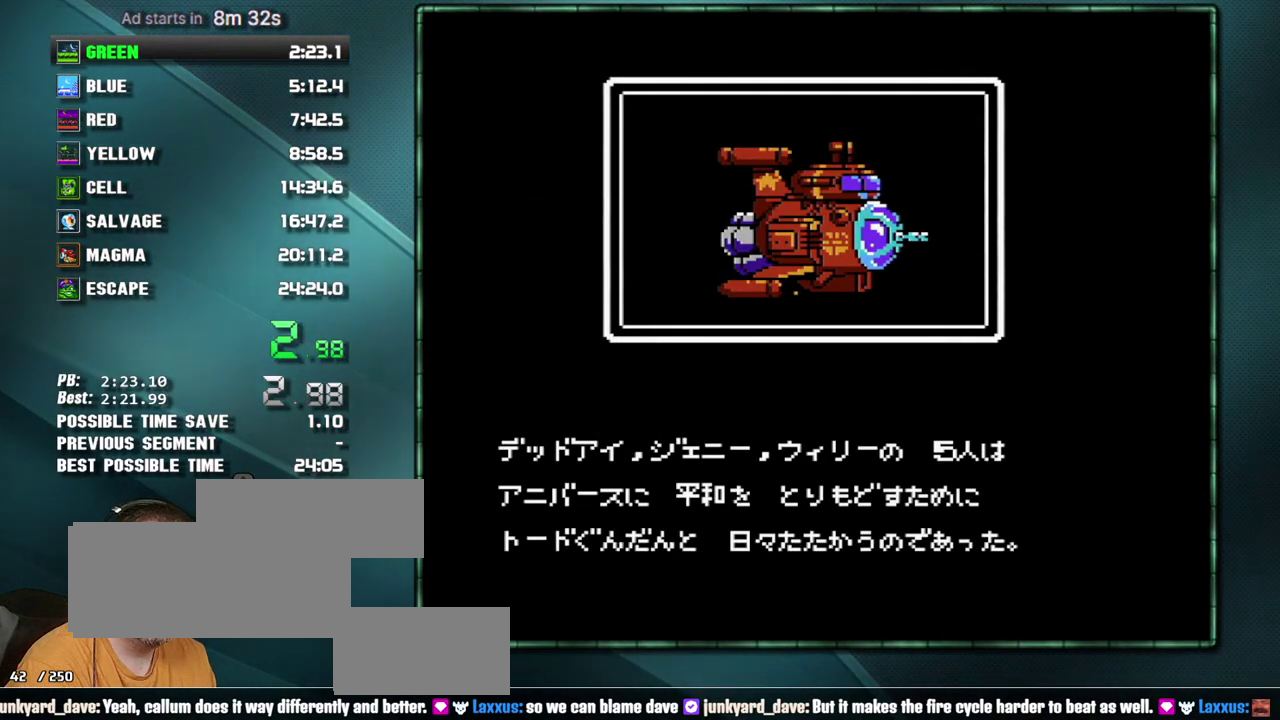
{"buttons": ["B"], "events": [[17, "A", "down"], [150, "A", "up"], [217, "A", "down"], [300, "A", "up"], [367, "A", "down"], [433, "A", "up"]]}